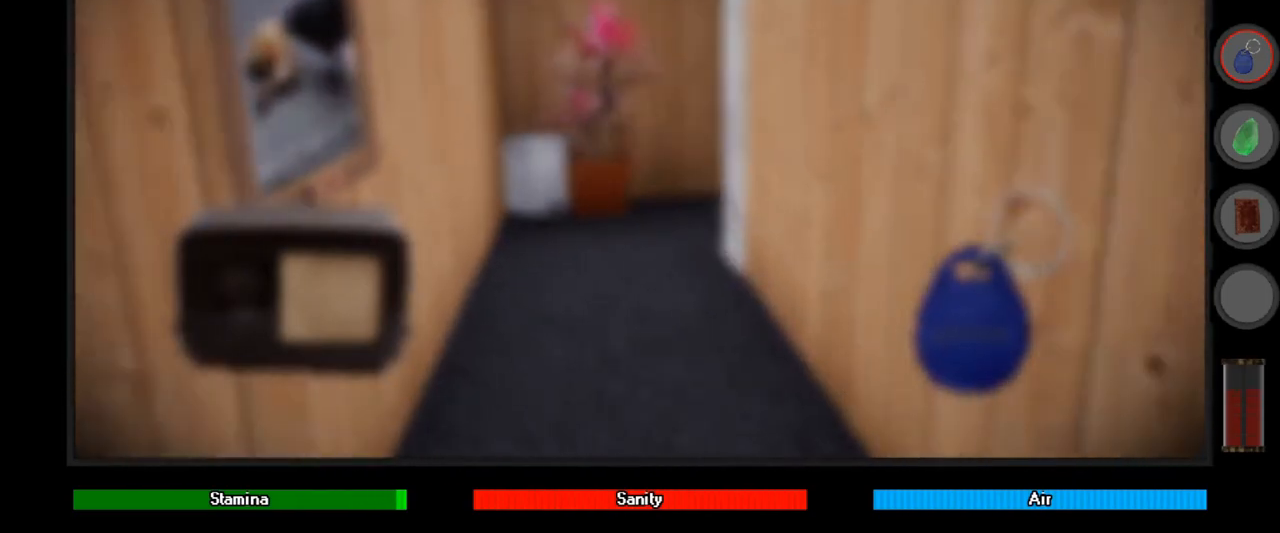
Gameplay with keyboard and mouse; each line is a JSON object with the keys and mouse buttons held at the frame after it. "events" lists presses ("down") and releases ("up") of "a", "alt", "ctrl", "d", "down", "e", "left", "q", "r", "right", "s", "shift", "space", "up", "w", "mouse_left" and "mouse_right" between this image and that frame as [ms after this image, input, new state], when the widget could be followed in between. "mouse_left", "mouse_right" = the "left", "right" buttons of the "mouse" list. No other keys are recorded. Mouse movement is not recorded.
{"keys": ["shift", "w"], "mouse": [], "events": []}
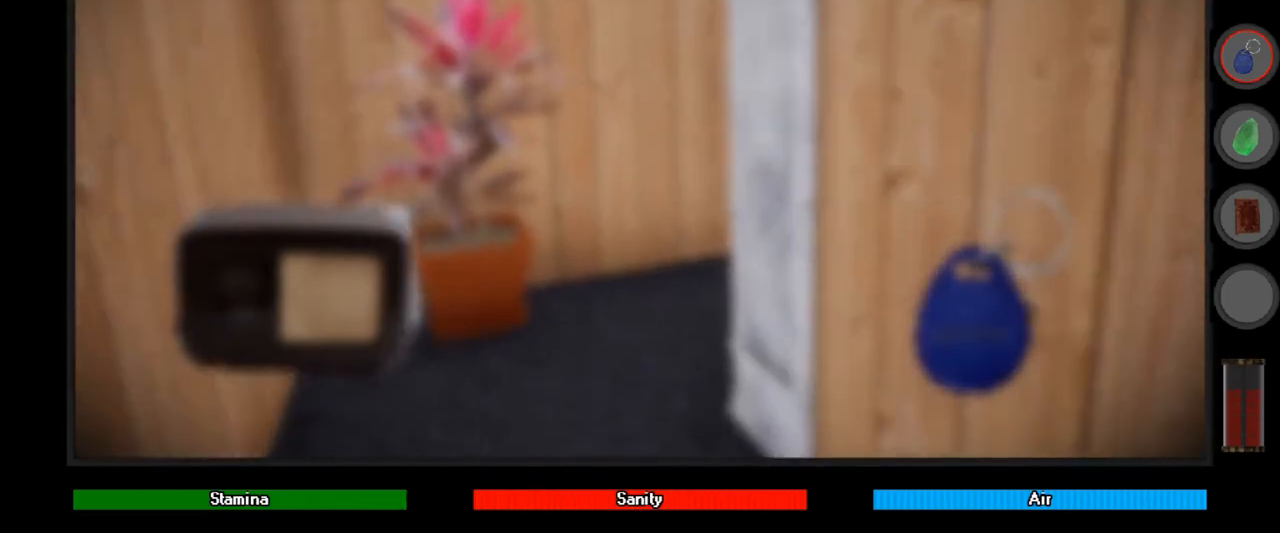
{"keys": ["w"], "mouse": [], "events": [[367, "a", "down"], [367, "shift", "up"], [467, "a", "up"]]}
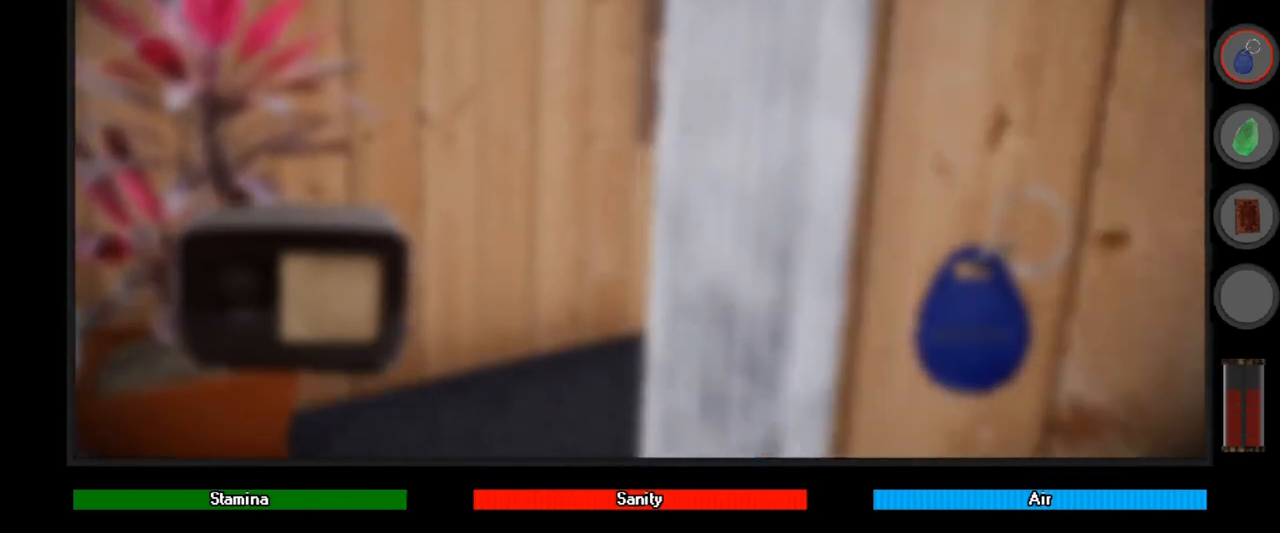
{"keys": ["a", "w"], "mouse": [], "events": [[500, "a", "down"]]}
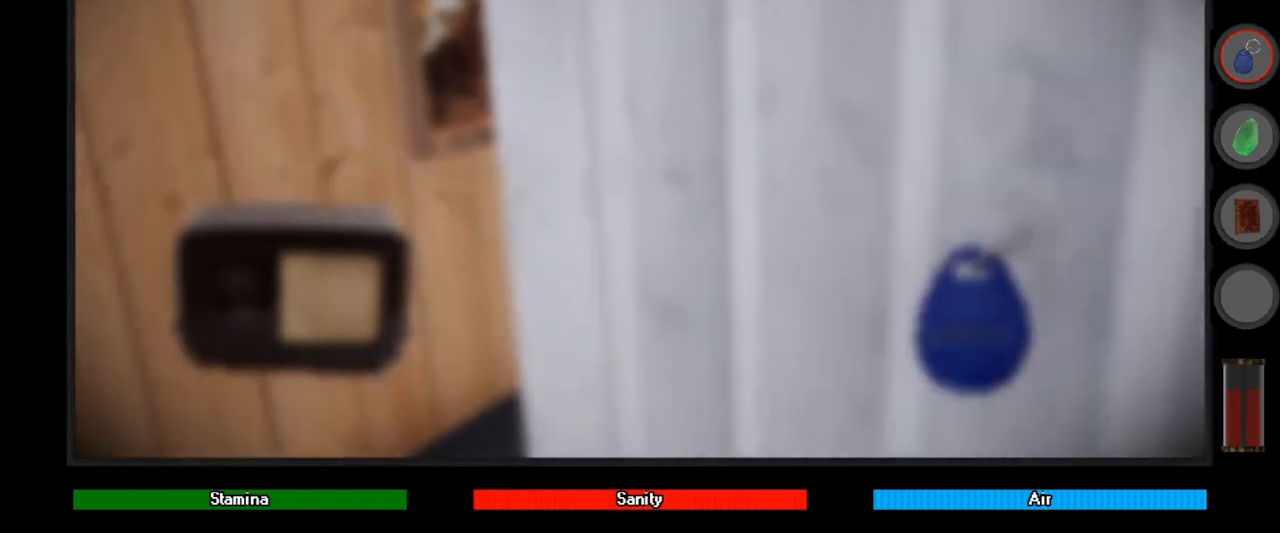
{"keys": ["w"], "mouse": [], "events": [[67, "a", "up"]]}
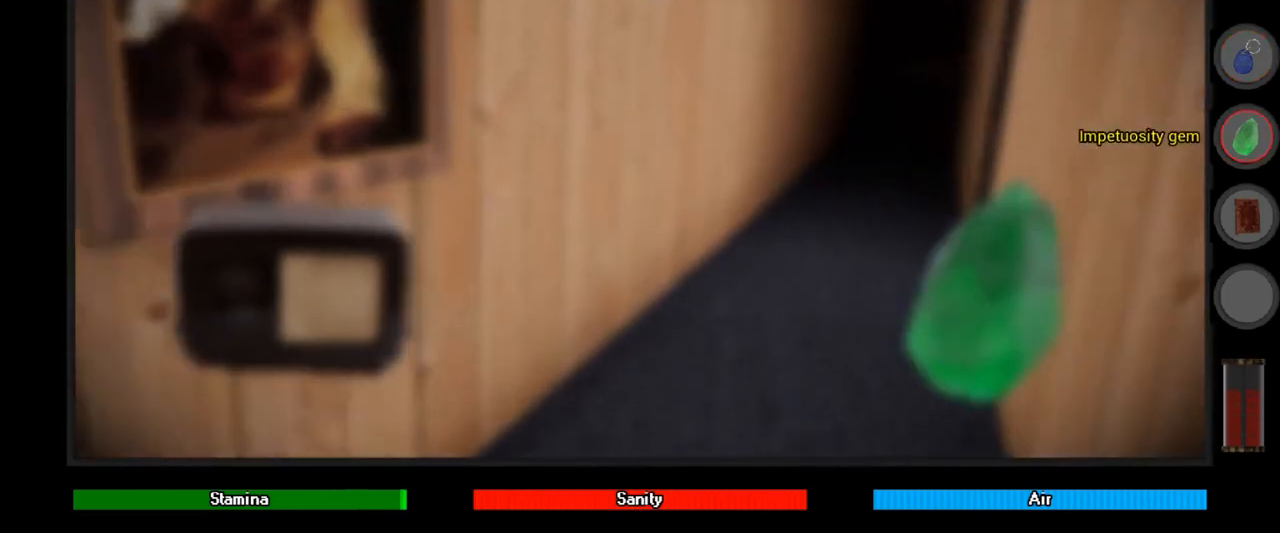
{"keys": ["shift", "w"], "mouse": [], "events": [[167, "shift", "down"]]}
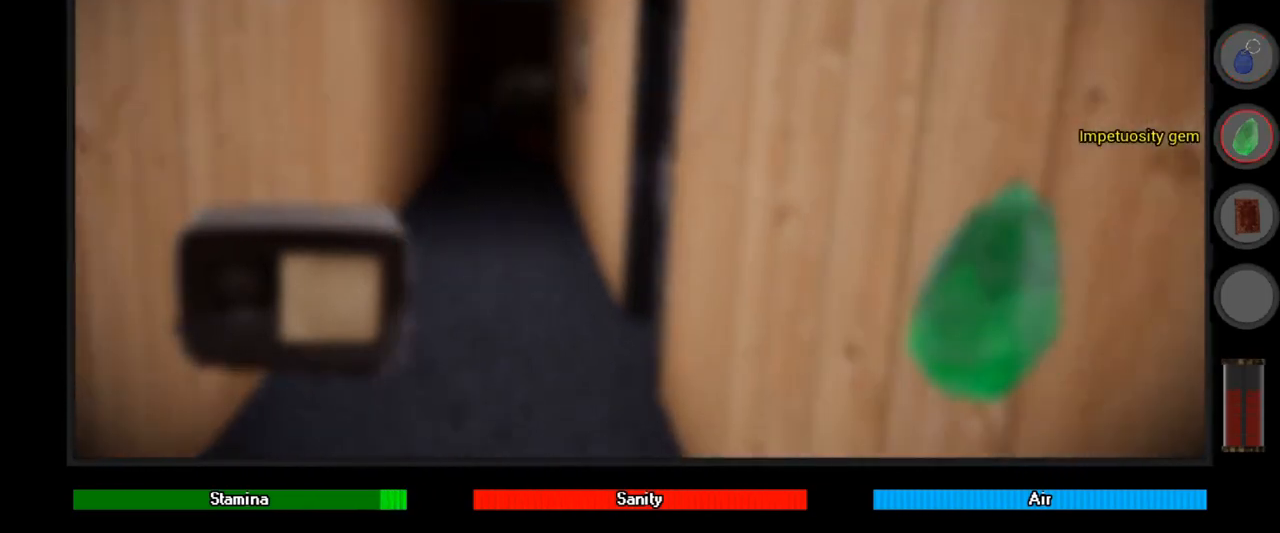
{"keys": ["shift", "w"], "mouse": [], "events": []}
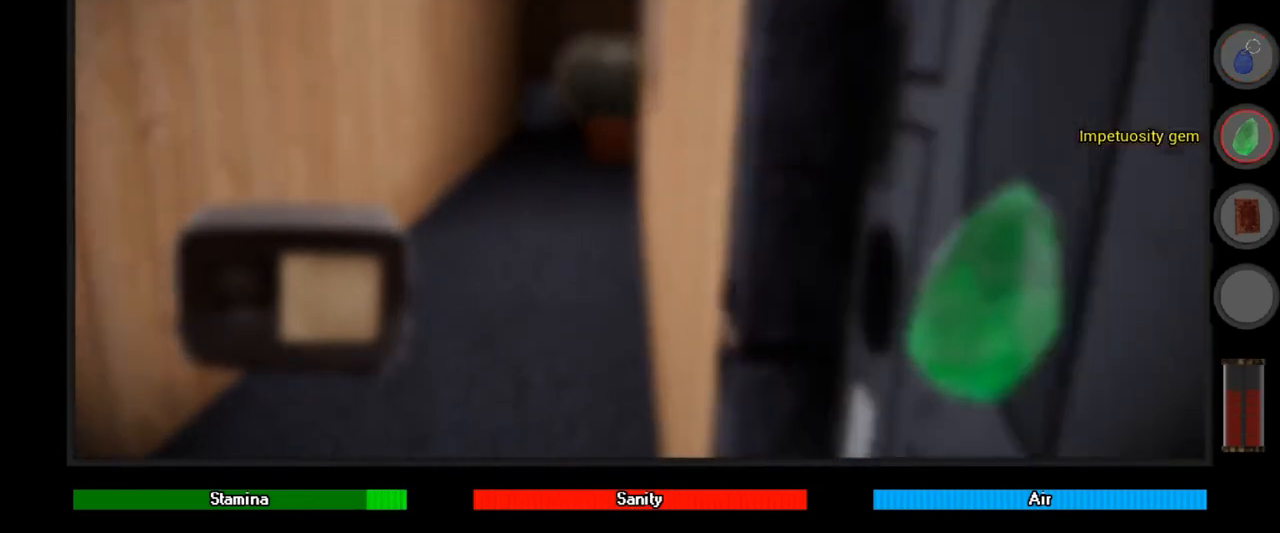
{"keys": ["shift", "w"], "mouse": [], "events": [[133, "a", "down"], [267, "a", "up"]]}
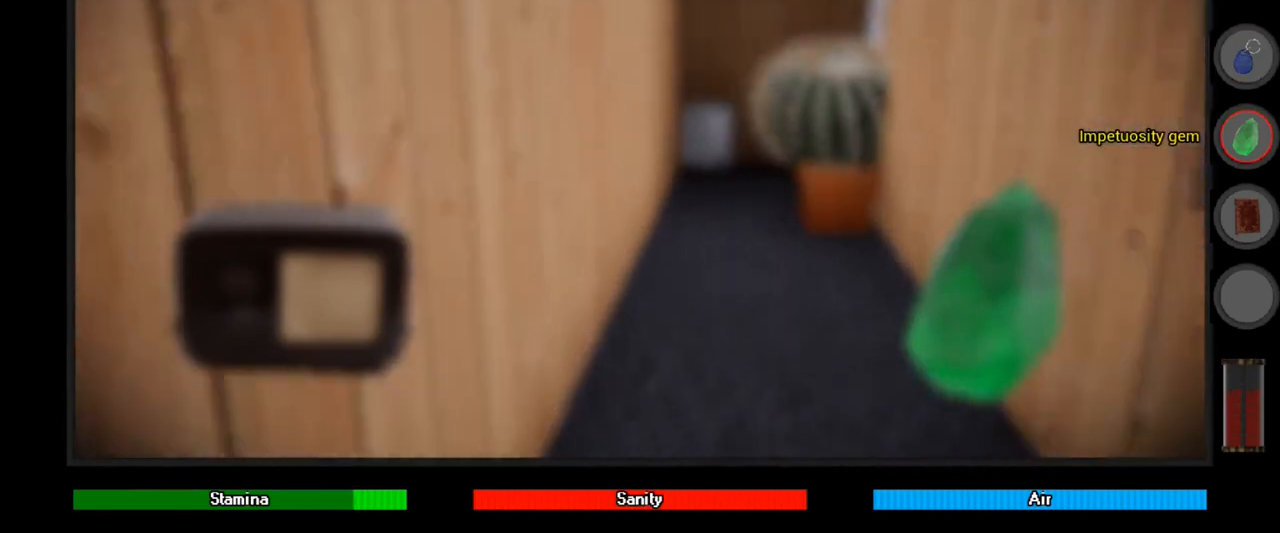
{"keys": ["shift", "w"], "mouse": [], "events": []}
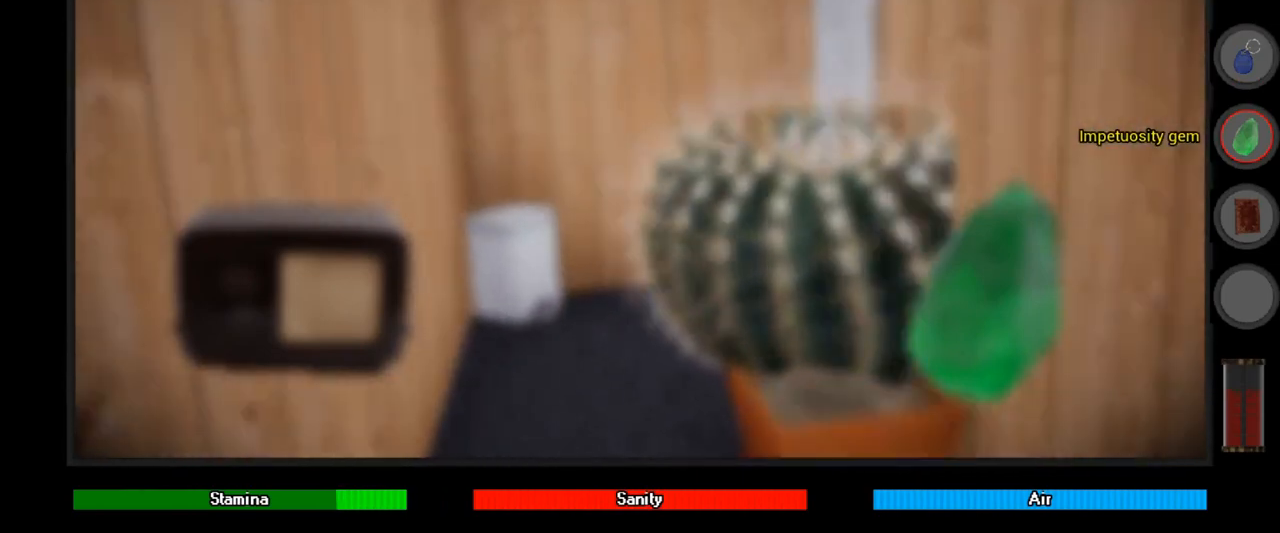
{"keys": ["shift", "w"], "mouse": [], "events": []}
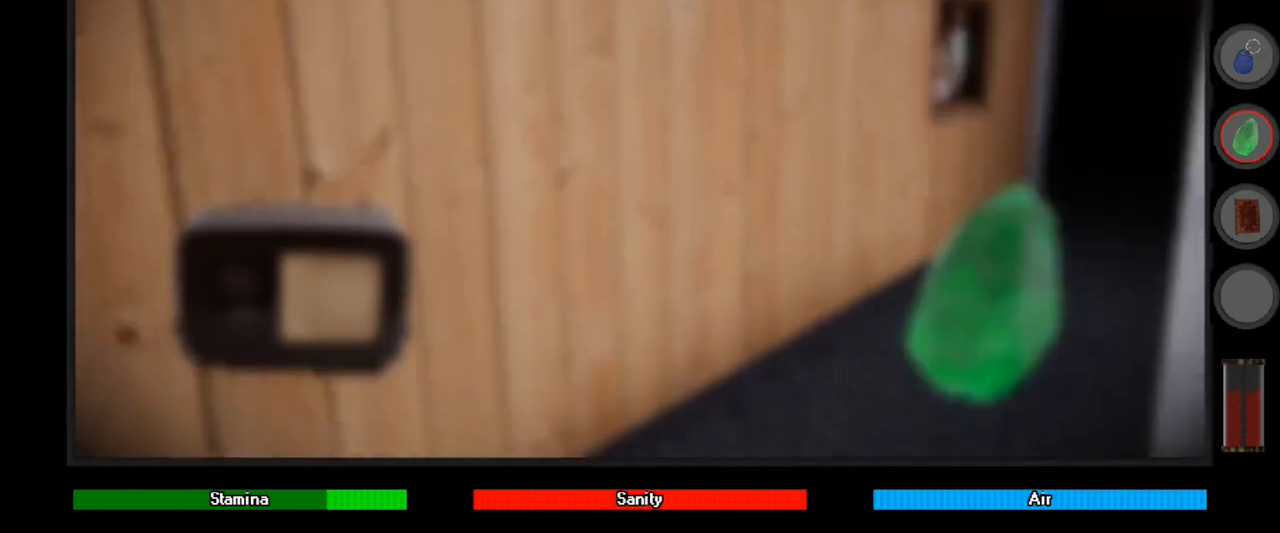
{"keys": ["shift", "w"], "mouse": [], "events": []}
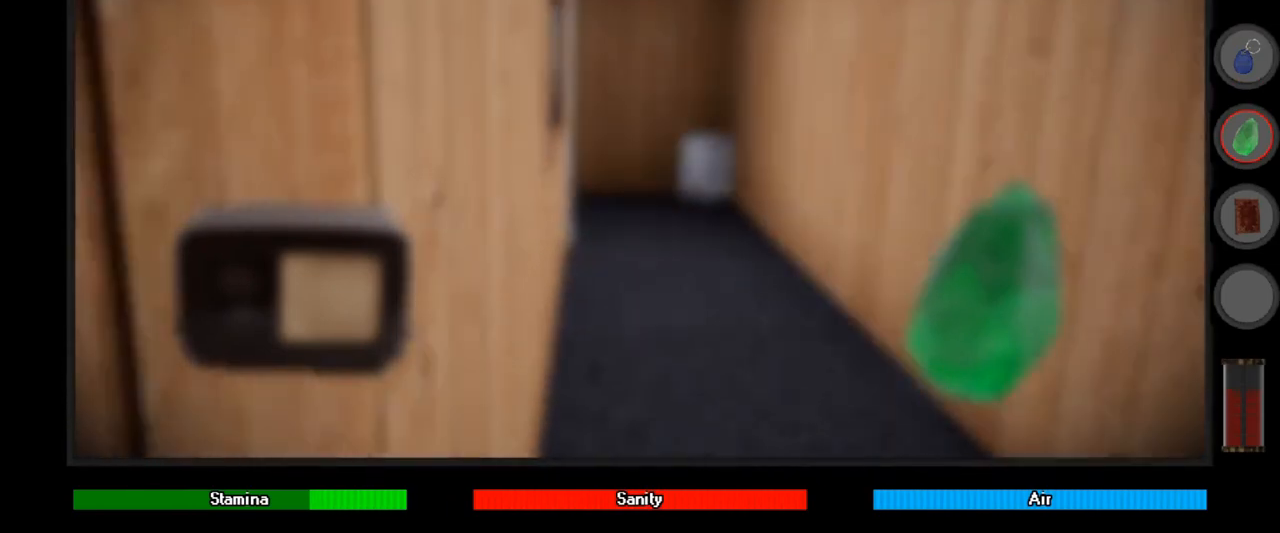
{"keys": ["shift", "w"], "mouse": [], "events": [[200, "d", "down"], [300, "d", "up"]]}
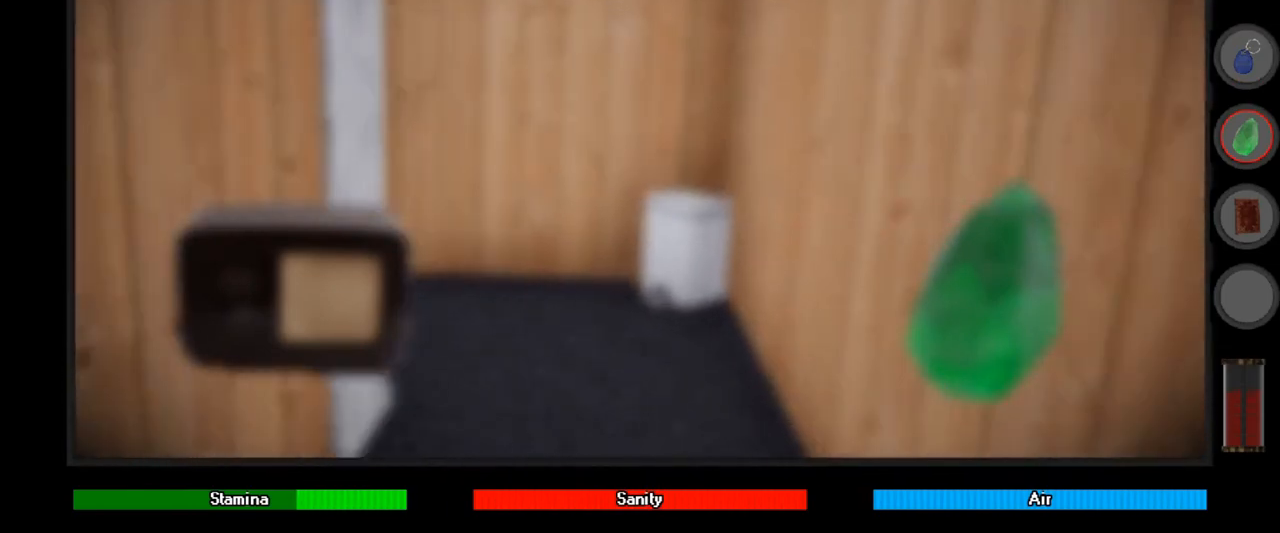
{"keys": ["shift", "w"], "mouse": [], "events": [[333, "d", "down"], [500, "d", "up"]]}
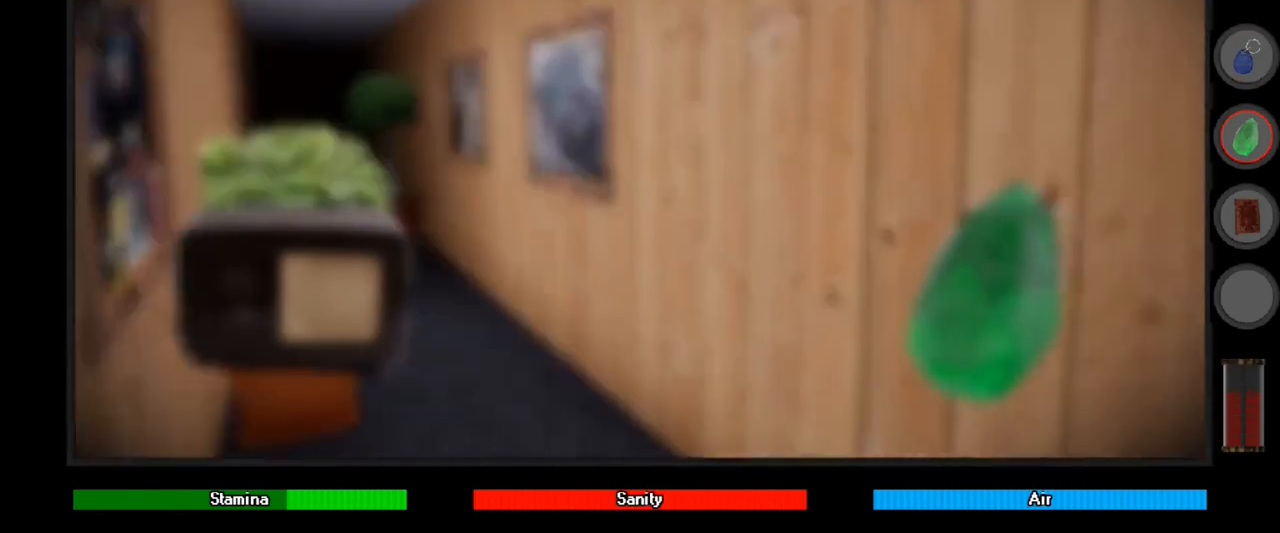
{"keys": ["shift", "w"], "mouse": [], "events": []}
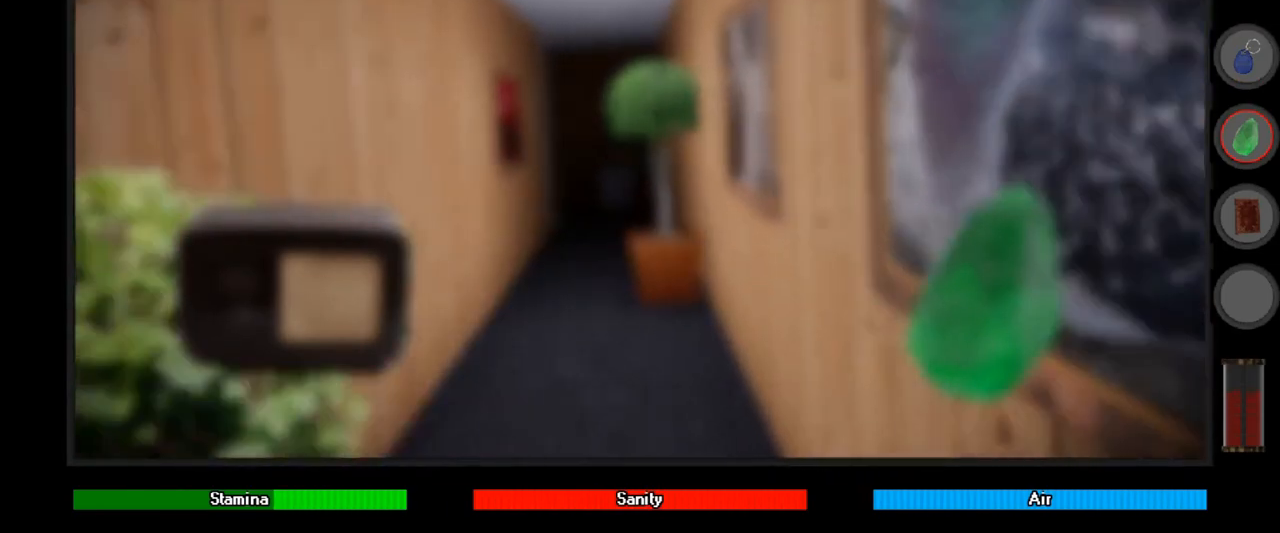
{"keys": ["shift", "w"], "mouse": [], "events": []}
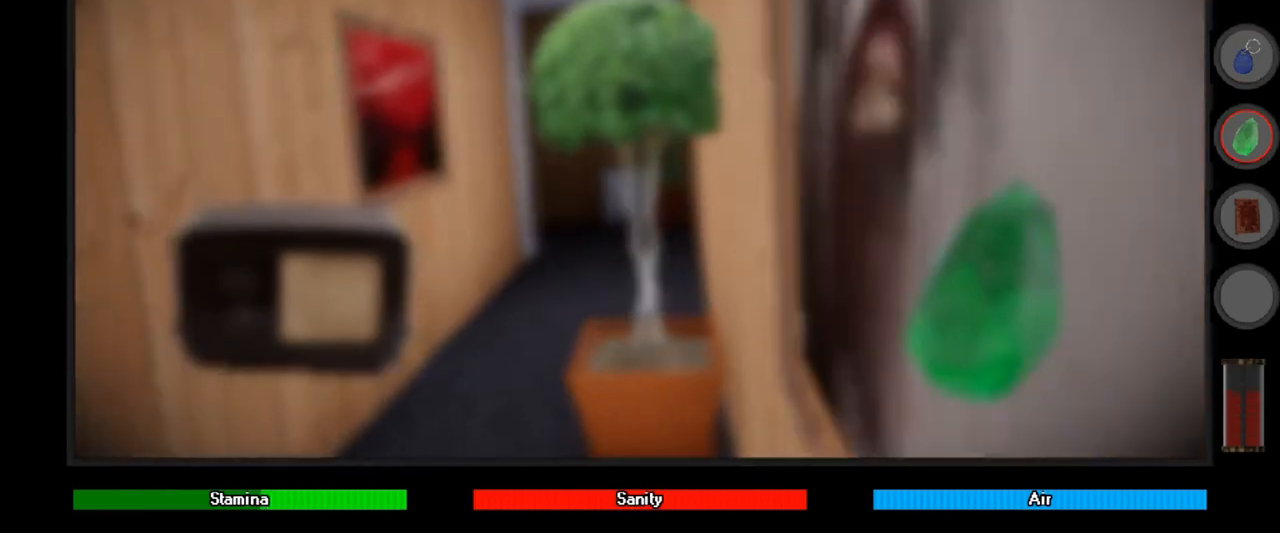
{"keys": ["shift", "w"], "mouse": [], "events": []}
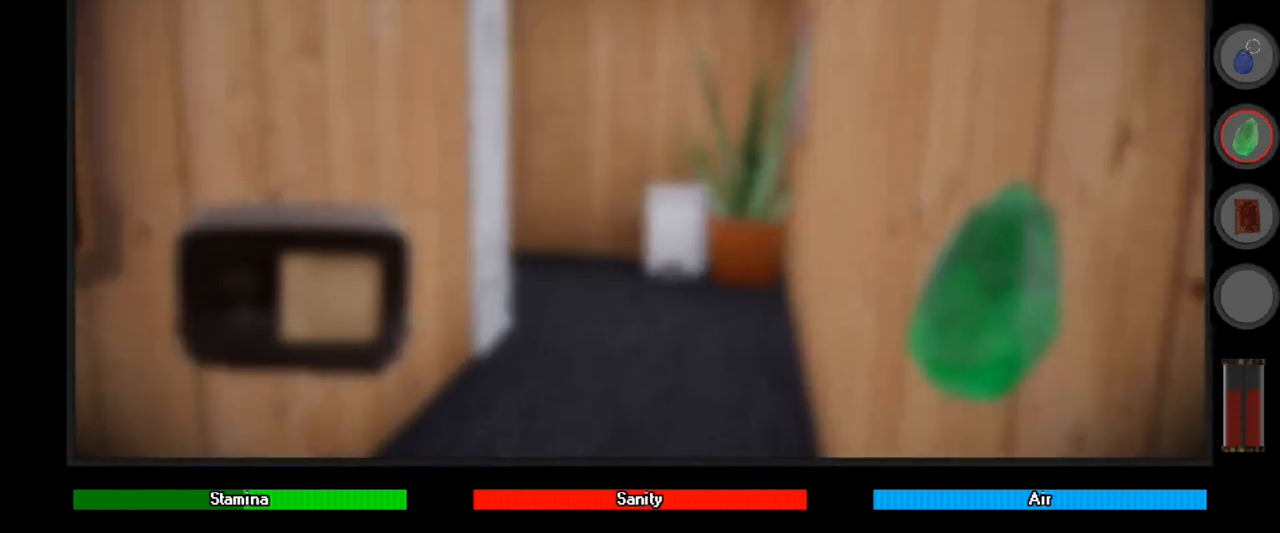
{"keys": ["shift", "w"], "mouse": [], "events": []}
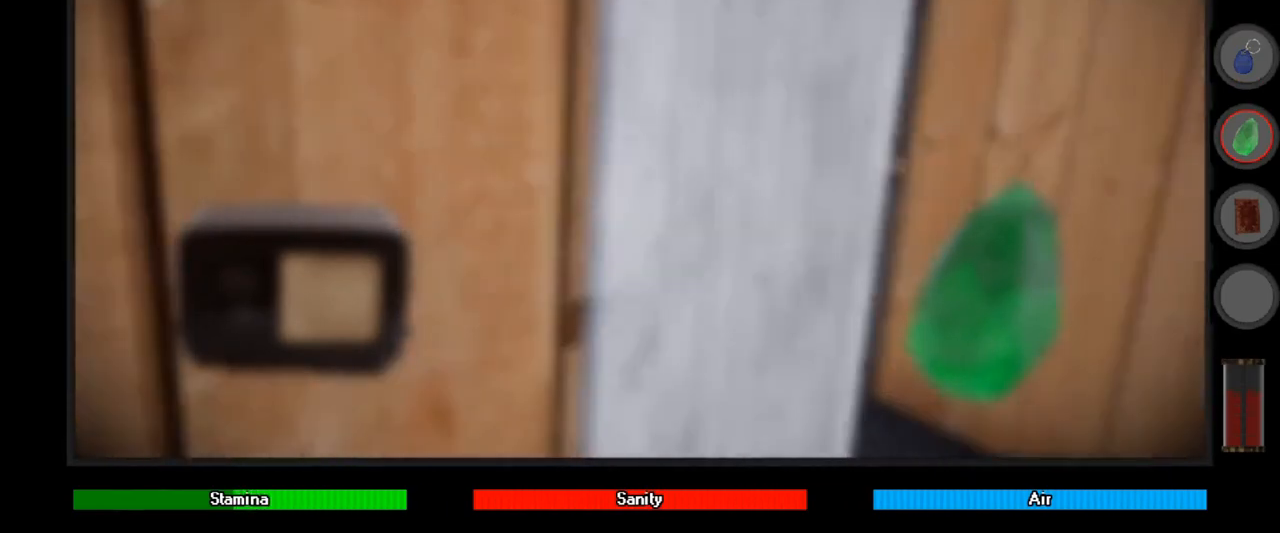
{"keys": ["d", "shift"], "mouse": [], "events": [[167, "d", "down"], [367, "w", "up"]]}
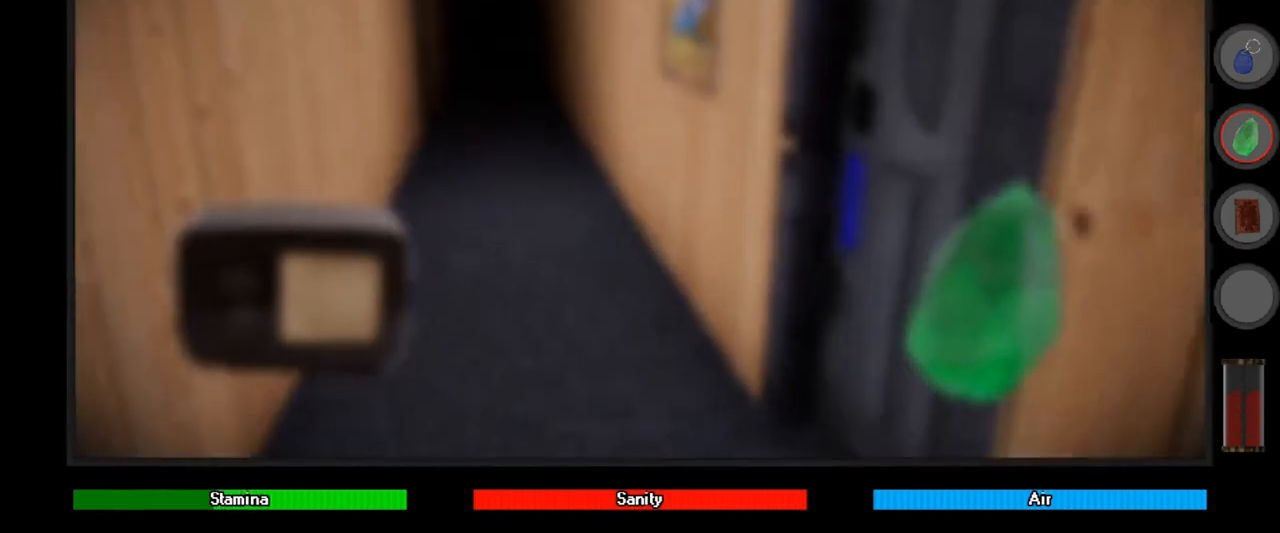
{"keys": ["shift", "w"], "mouse": [], "events": [[33, "w", "down"], [133, "d", "up"]]}
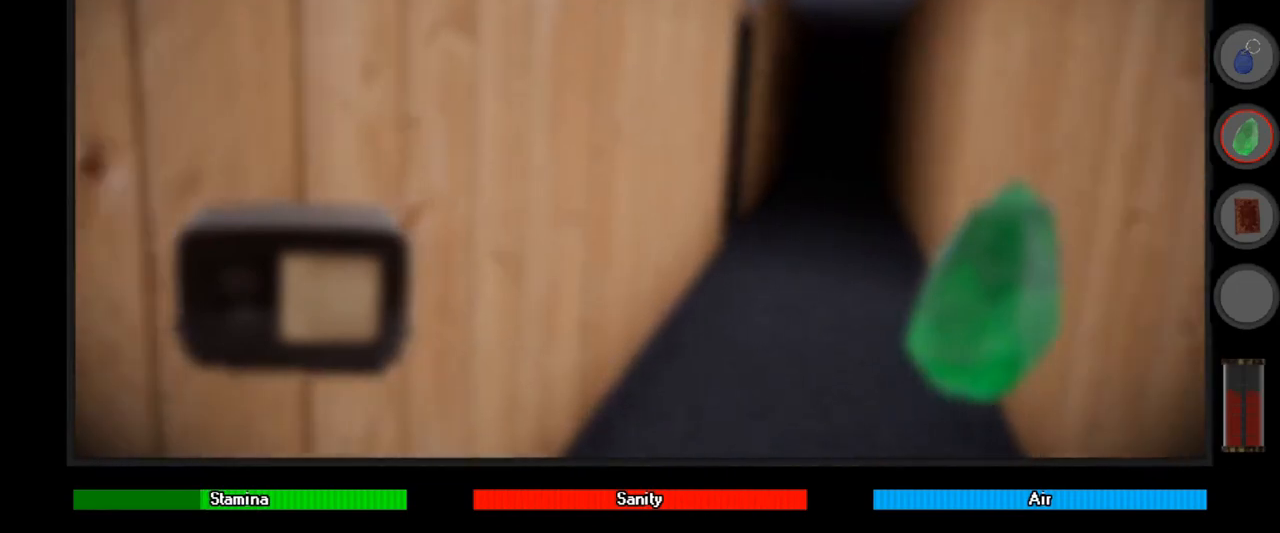
{"keys": ["d", "shift", "w"], "mouse": [], "events": [[167, "d", "down"]]}
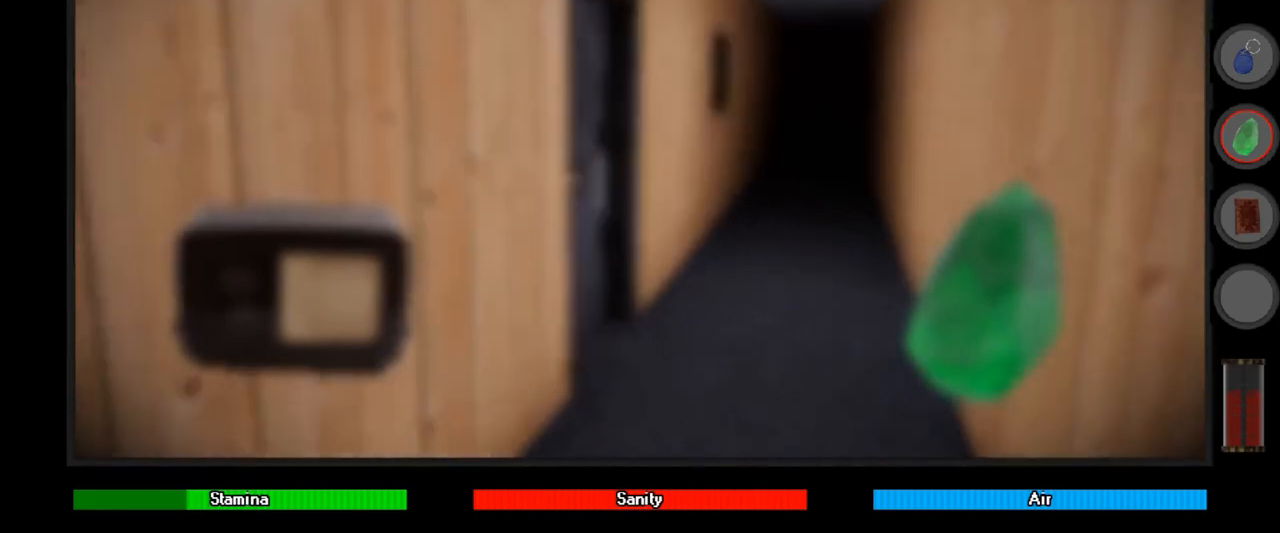
{"keys": ["w"], "mouse": [], "events": [[67, "d", "up"], [467, "shift", "up"]]}
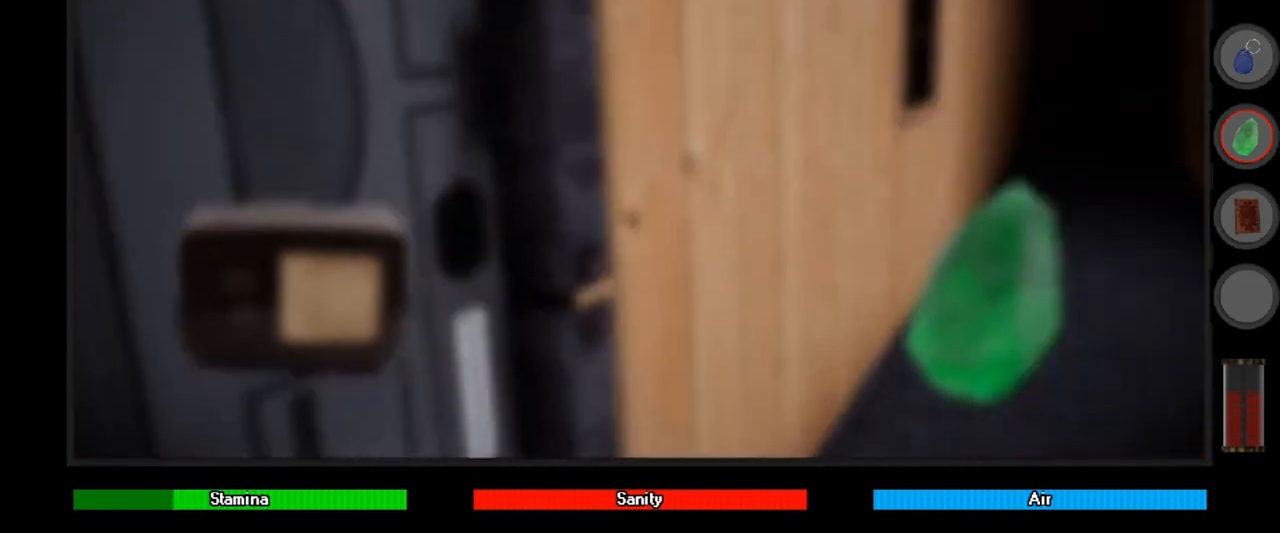
{"keys": ["e"], "mouse": [], "events": [[33, "e", "down"], [67, "w", "up"], [133, "e", "up"], [200, "e", "down"], [267, "e", "up"], [333, "e", "down"], [400, "e", "up"], [500, "e", "down"]]}
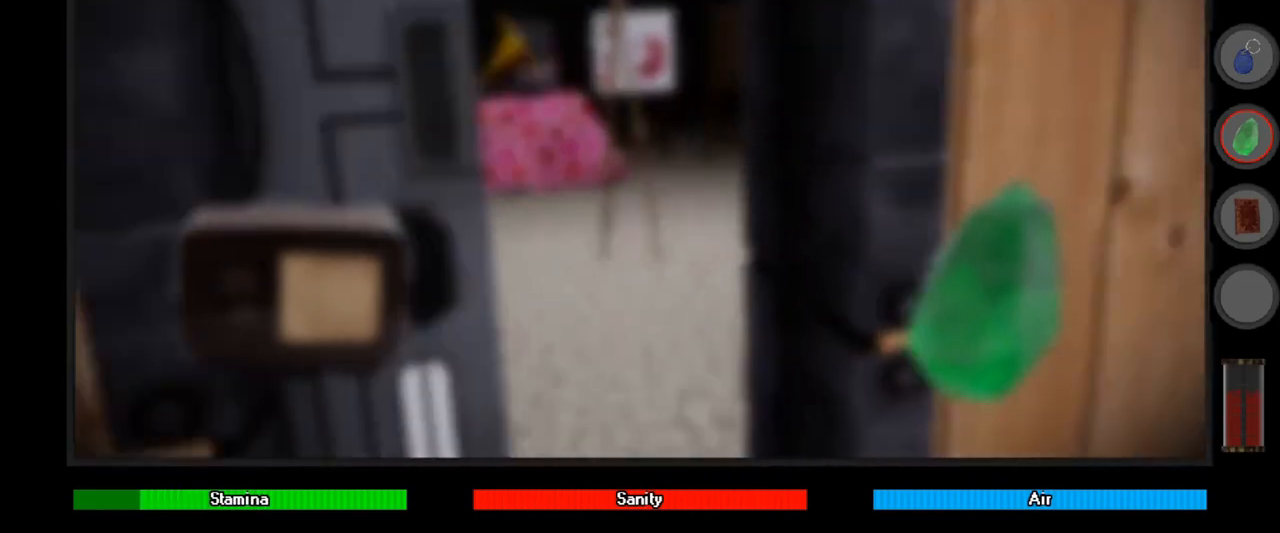
{"keys": ["w"], "mouse": [], "events": [[33, "w", "down"], [100, "a", "down"], [100, "e", "up"], [200, "a", "up"]]}
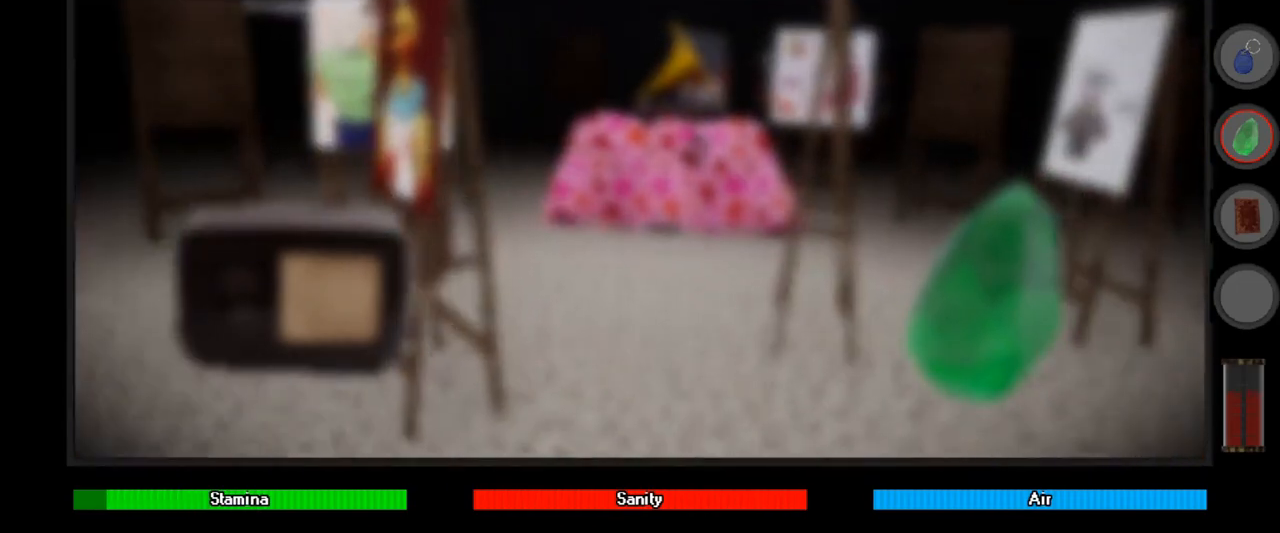
{"keys": ["w"], "mouse": [], "events": [[33, "shift", "down"], [433, "shift", "up"]]}
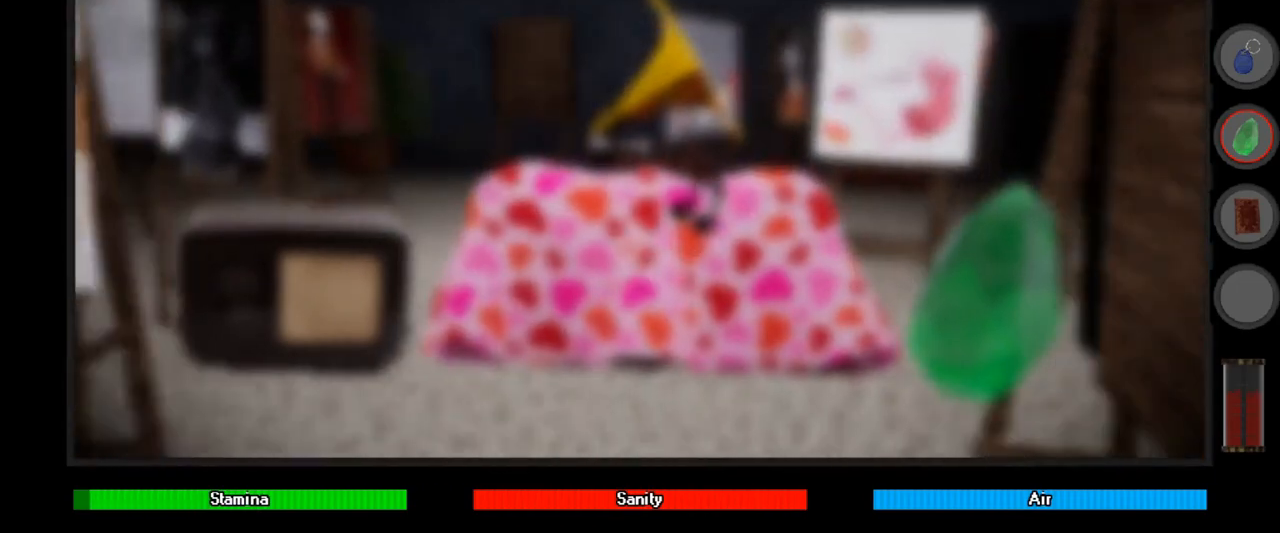
{"keys": ["w"], "mouse": [], "events": [[67, "shift", "down"], [200, "shift", "up"]]}
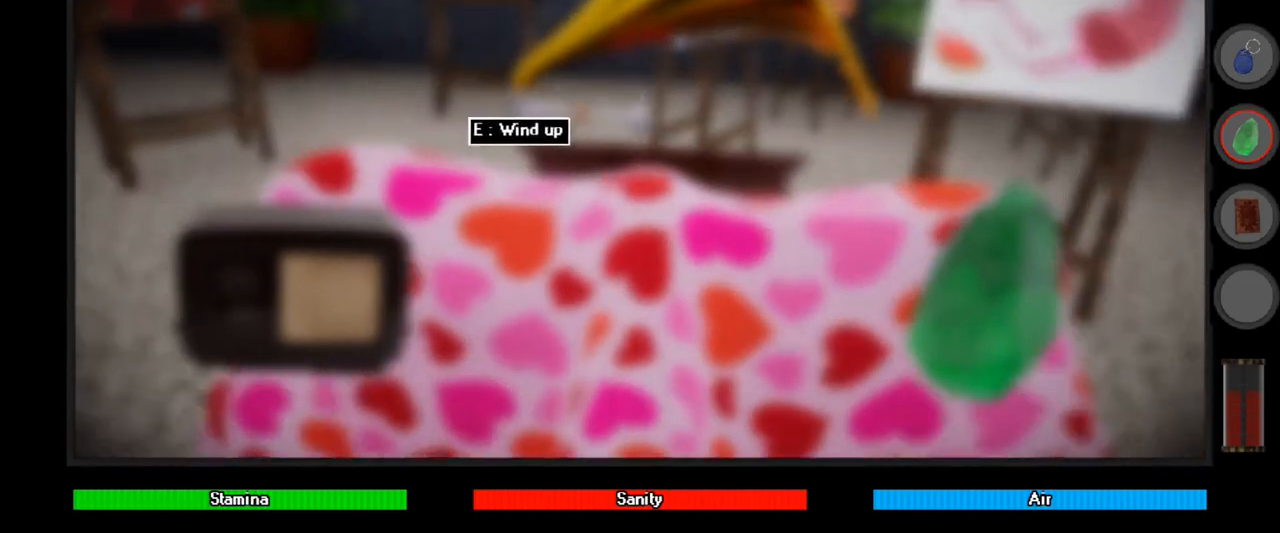
{"keys": [], "mouse": [], "events": [[33, "w", "up"], [133, "e", "down"], [233, "e", "up"]]}
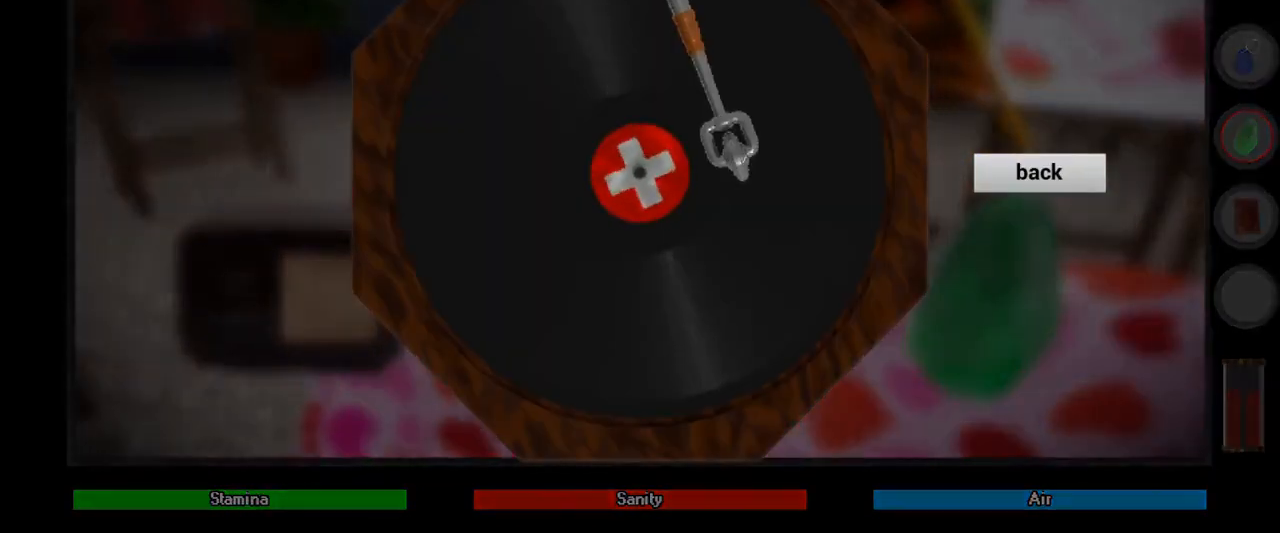
{"keys": [], "mouse": [], "events": []}
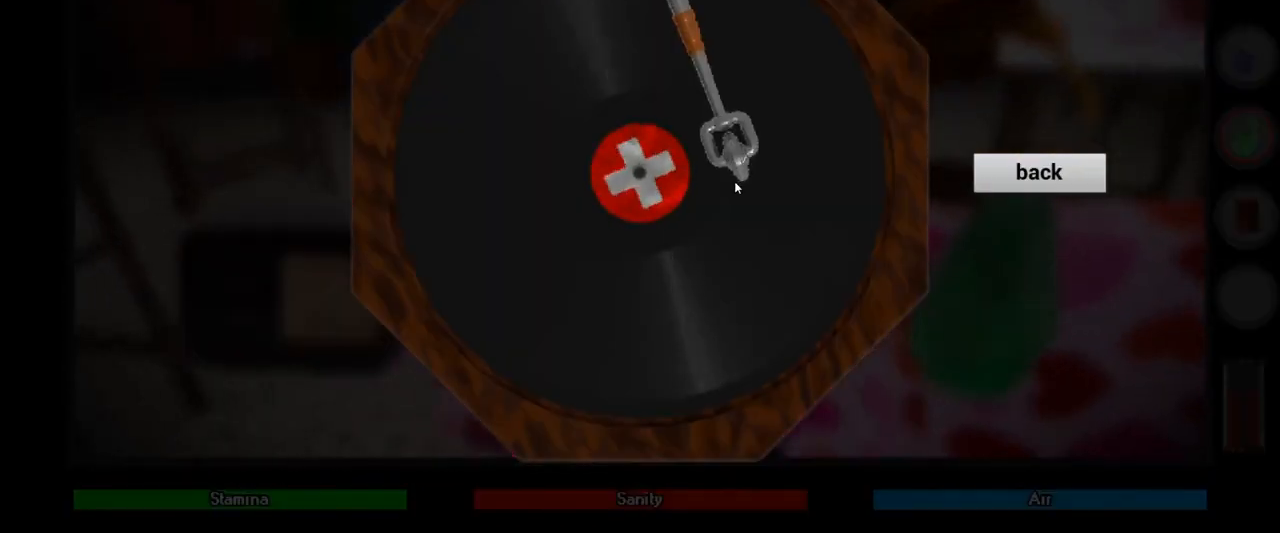
{"keys": [], "mouse": [], "events": [[33, "mouse_left", "down"], [333, "mouse_left", "up"]]}
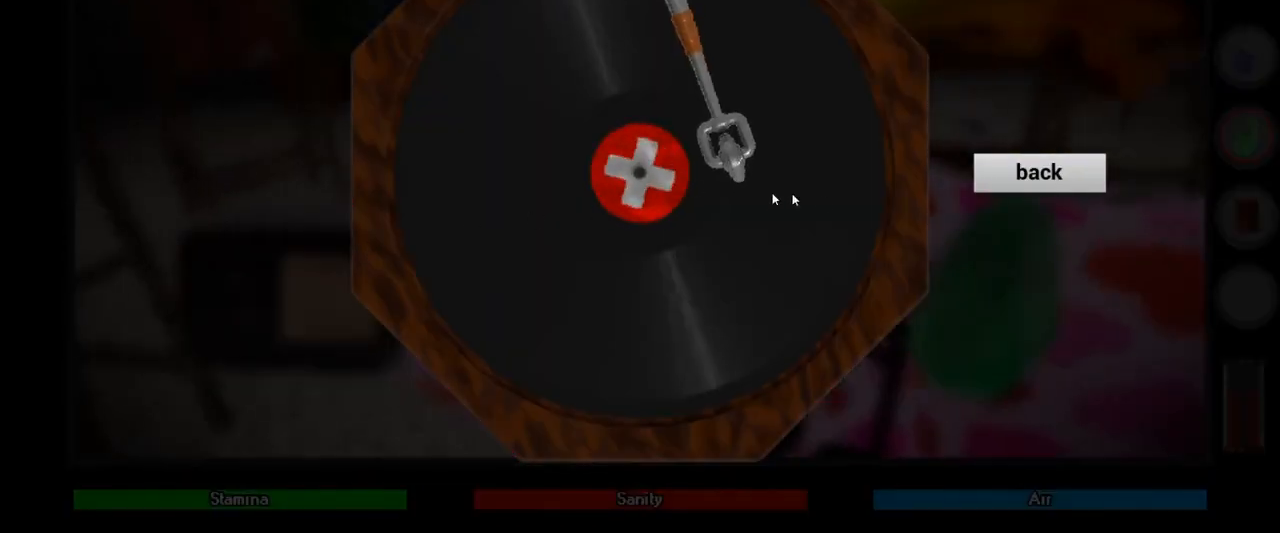
{"keys": [], "mouse": [], "events": []}
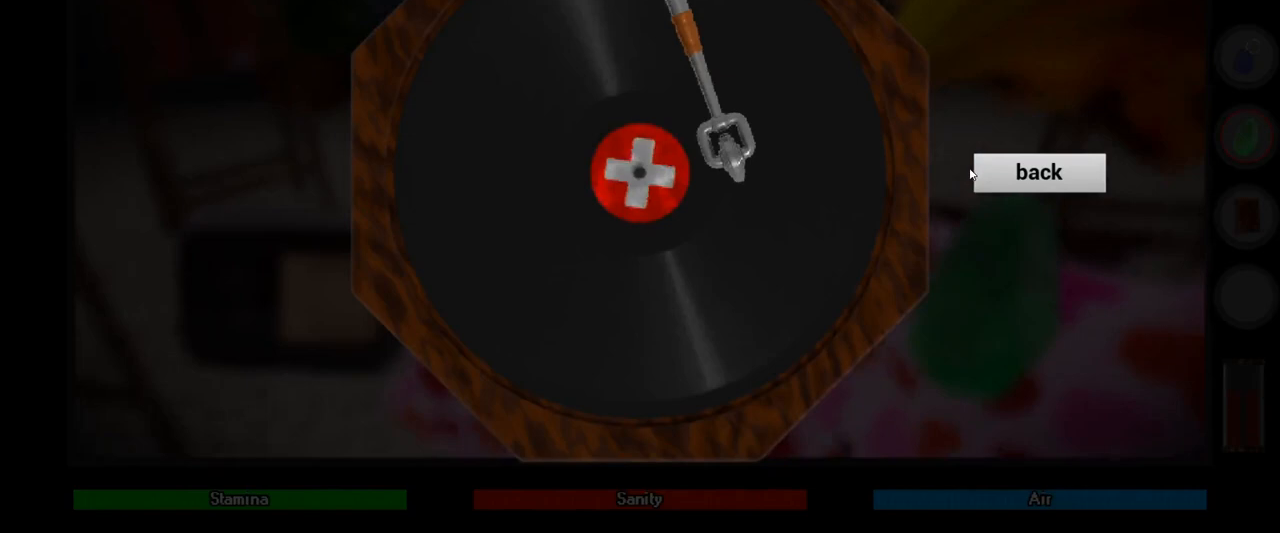
{"keys": ["s"], "mouse": [], "events": [[300, "mouse_left", "down"], [367, "mouse_left", "up"], [467, "s", "down"]]}
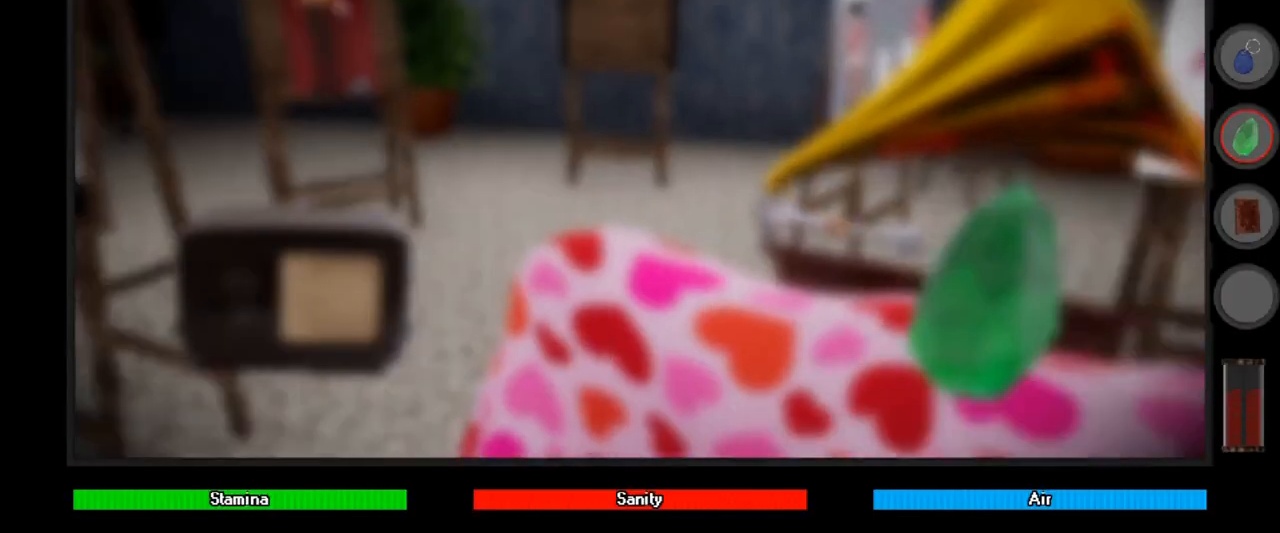
{"keys": [], "mouse": [], "events": [[100, "s", "up"]]}